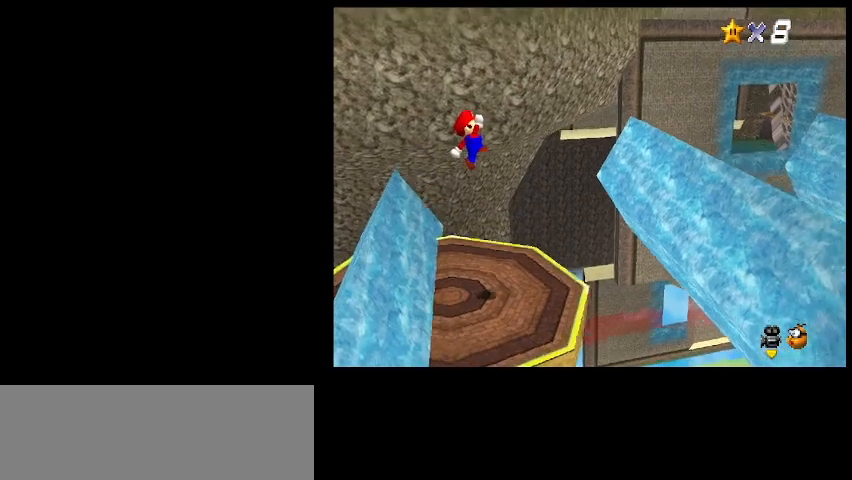
Gameplay with keyboard; each line is a JSON object with the keys held at the frame after it. "events" lists presses ("down") and releases ("up") of "a", "c", "d", "delete", "down", "end", "home", "left", "page_down", "return", "right", "s", "shift_l", "shift_r", "up", "w", "x" and "z" between this image and that frame as [ms after this image, input, new state], when the widget could be followed in between. No other keys are recorded. Mouse input is not recorded.
{"keys": ["left"], "events": [[33, "z", "up"], [233, "x", "down"], [400, "x", "up"]]}
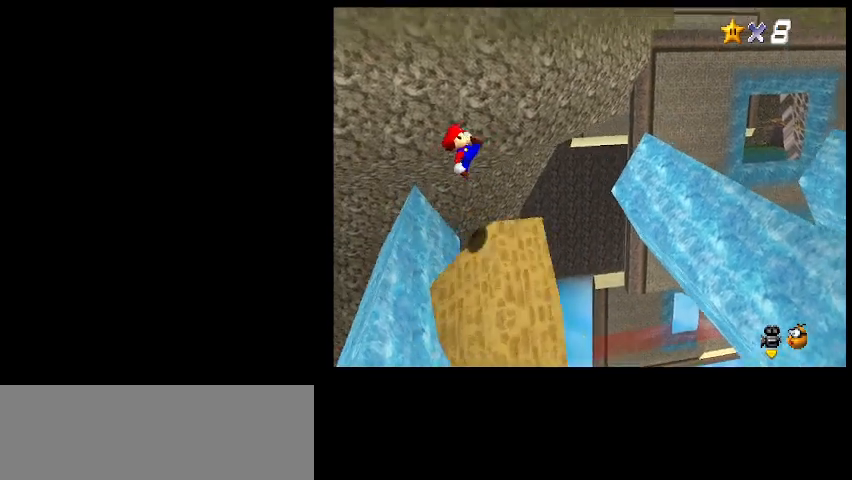
{"keys": ["left", "z"], "events": [[467, "z", "down"]]}
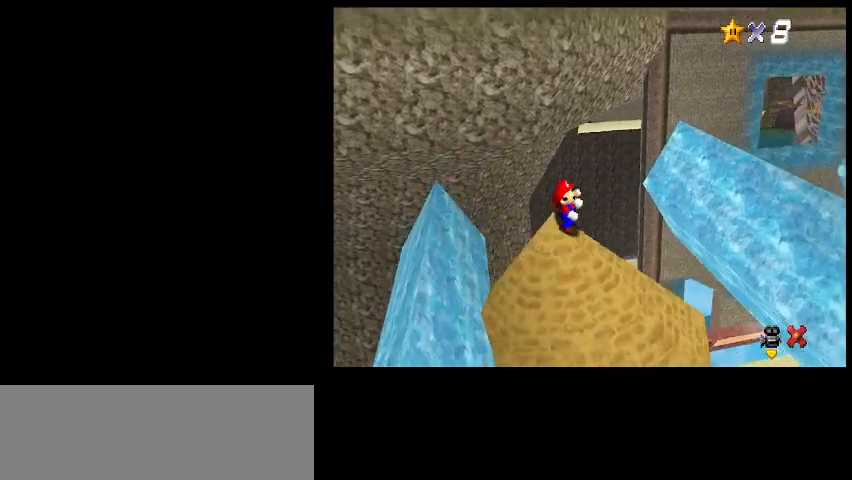
{"keys": [], "events": [[167, "z", "up"], [267, "left", "up"], [300, "shift_l", "down"], [433, "shift_l", "up"]]}
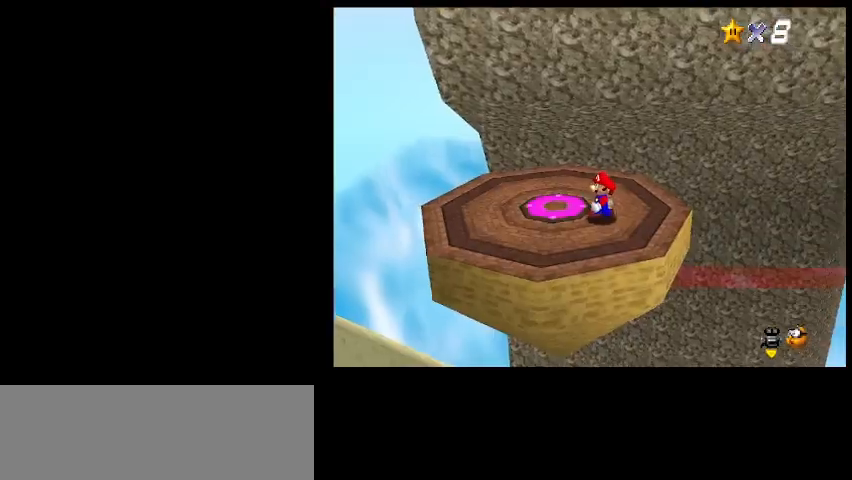
{"keys": ["right"], "events": [[233, "up", "down"], [333, "right", "down"], [433, "up", "up"]]}
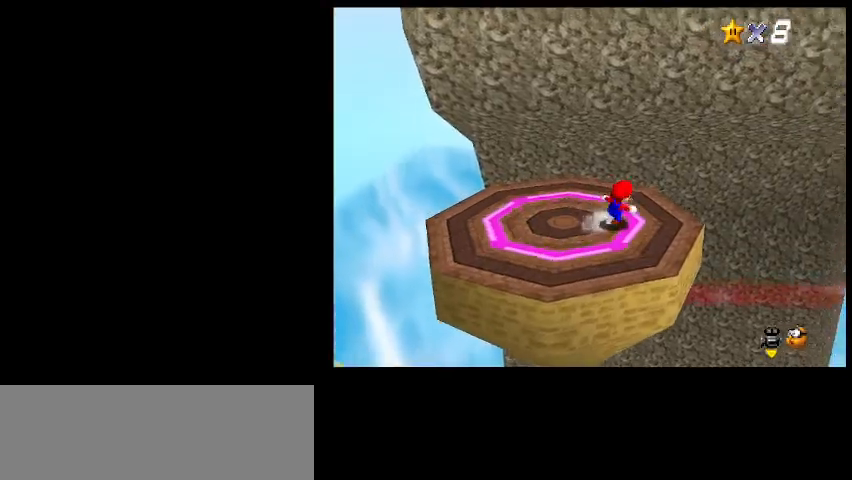
{"keys": ["right", "z"], "events": [[300, "z", "down"]]}
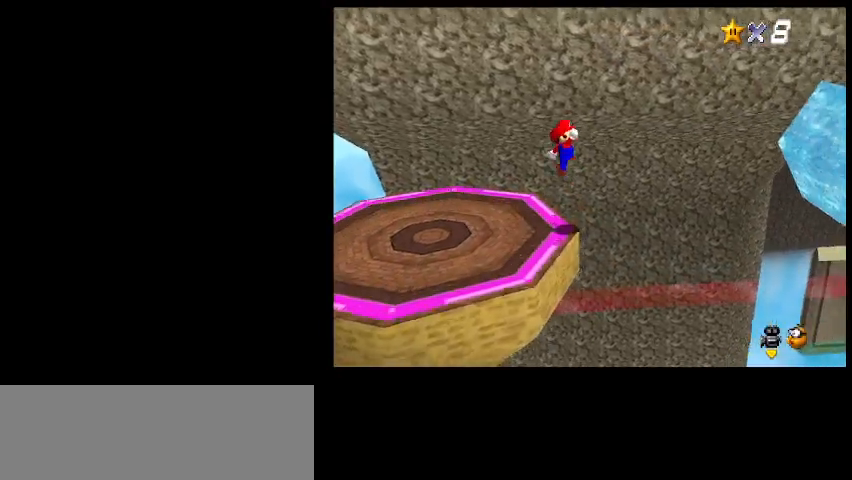
{"keys": ["shift_l"], "events": [[33, "down", "down"], [133, "z", "up"], [200, "down", "up"], [233, "right", "up"], [500, "shift_l", "down"]]}
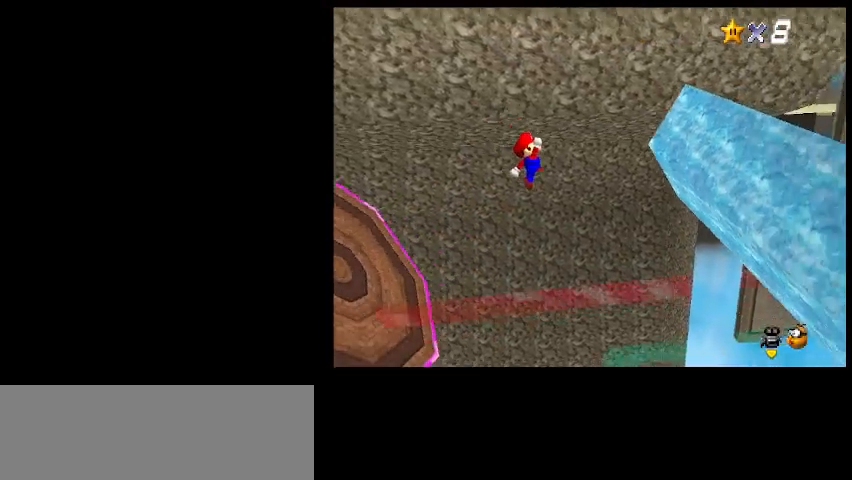
{"keys": [], "events": [[67, "shift_l", "up"]]}
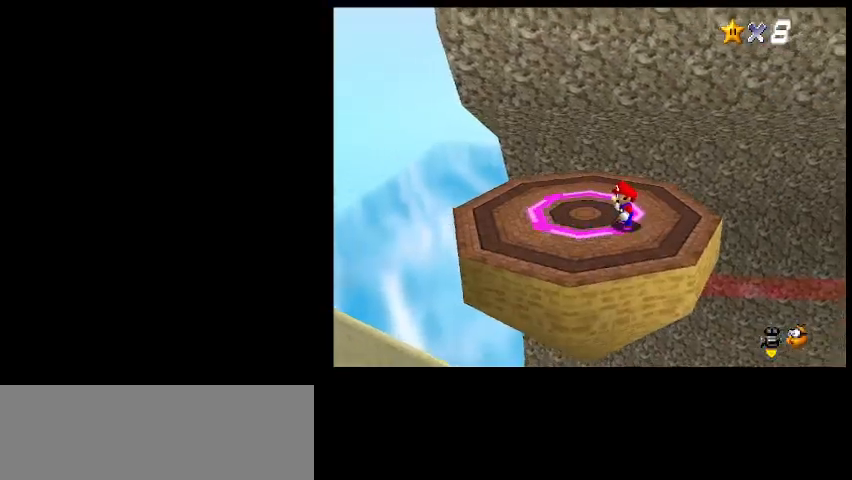
{"keys": [], "events": [[133, "right", "down"], [233, "z", "down"], [300, "z", "up"], [500, "right", "up"]]}
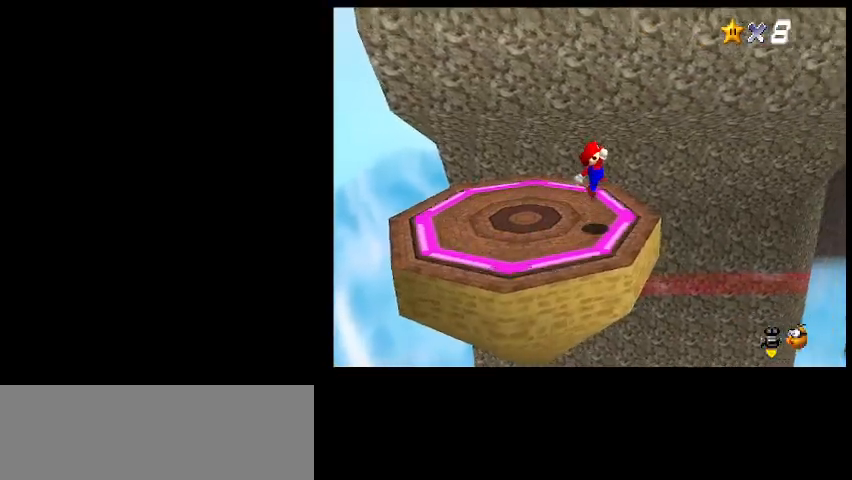
{"keys": ["right", "z"], "events": [[167, "right", "down"], [233, "z", "down"]]}
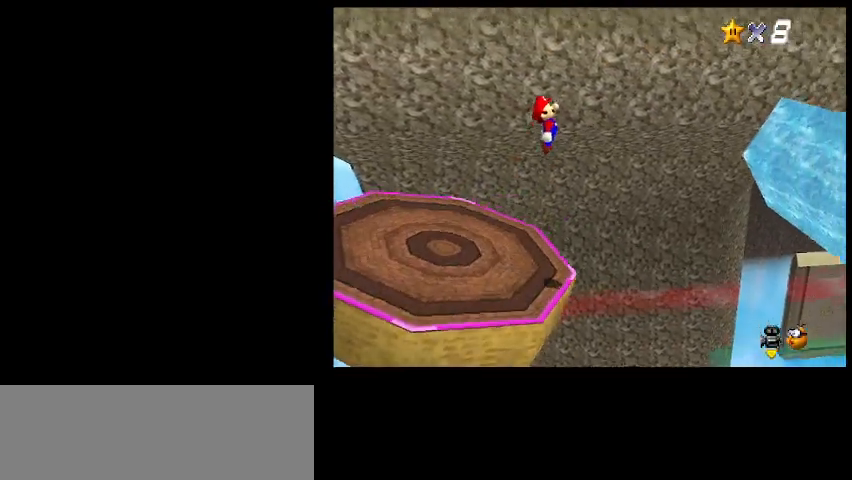
{"keys": ["right", "x"], "events": [[200, "right", "up"], [200, "z", "up"], [500, "right", "down"], [500, "x", "down"]]}
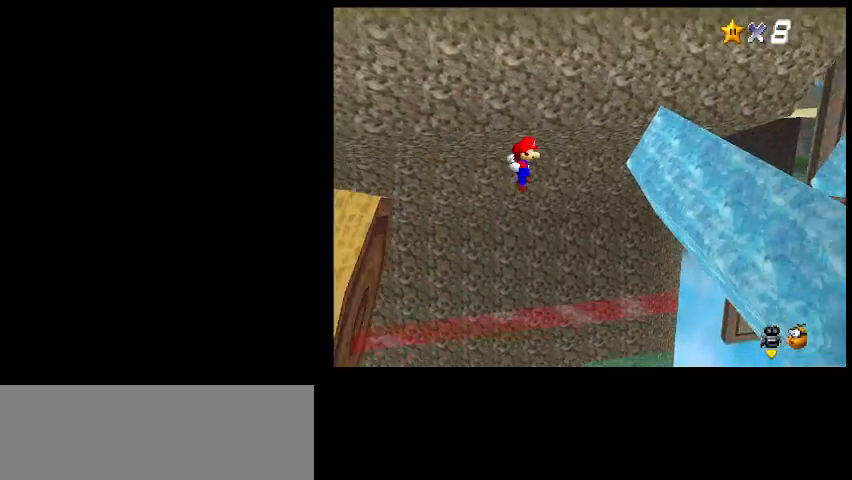
{"keys": ["right"], "events": [[133, "x", "up"]]}
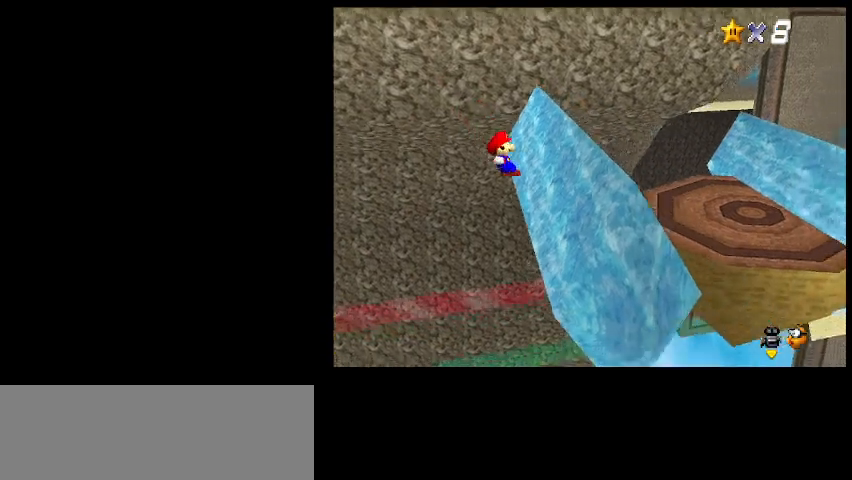
{"keys": ["right"], "events": [[67, "z", "down"], [267, "x", "down"], [333, "z", "up"], [367, "x", "up"]]}
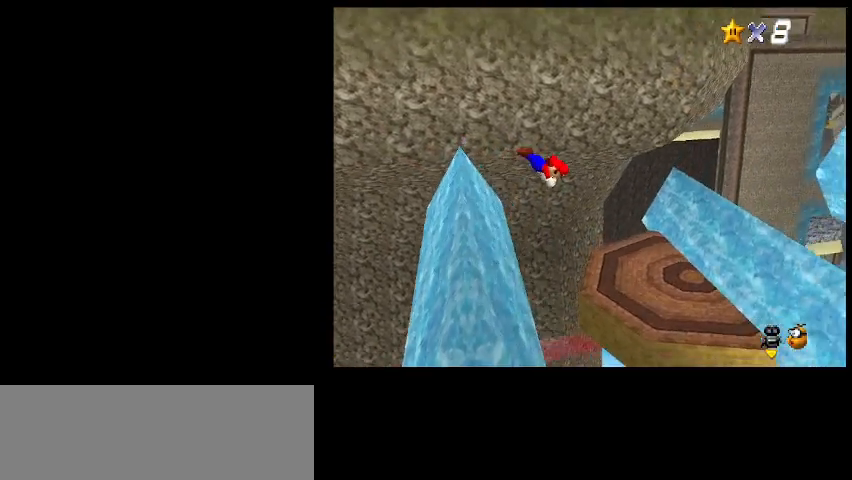
{"keys": ["x"], "events": [[133, "right", "up"], [167, "left", "down"], [333, "left", "up"], [500, "x", "down"]]}
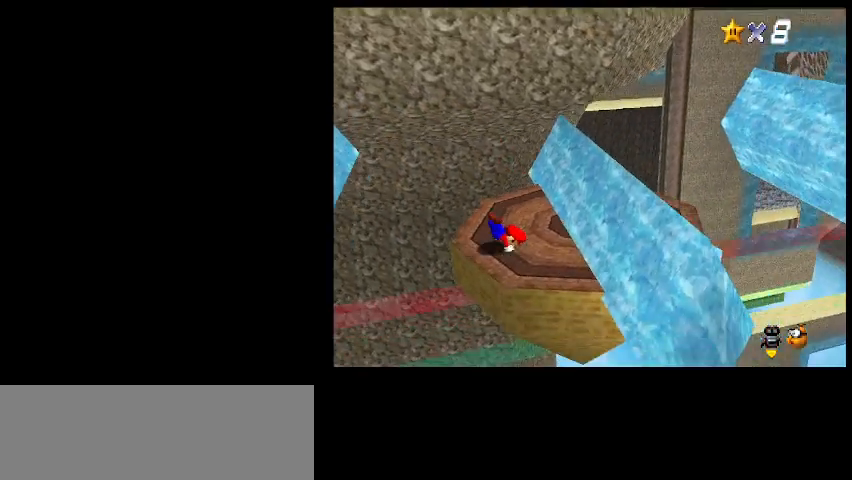
{"keys": ["right"], "events": [[100, "x", "up"], [333, "x", "down"], [400, "x", "up"], [467, "right", "down"]]}
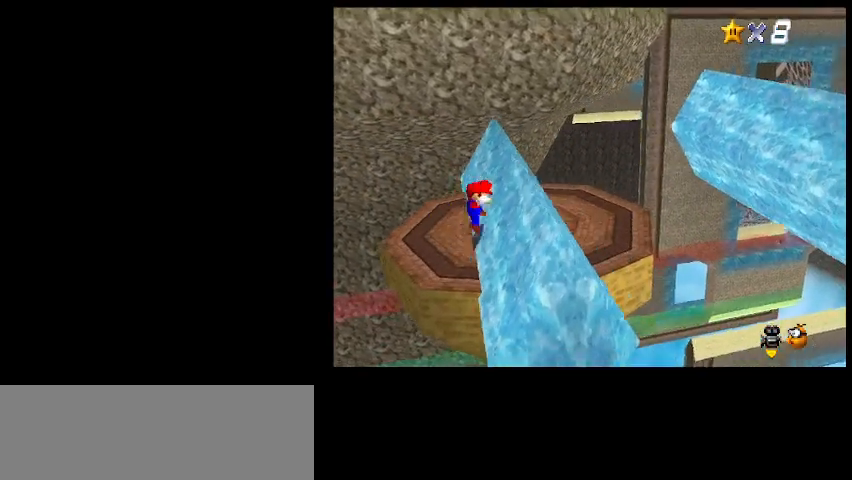
{"keys": ["right"], "events": [[133, "z", "down"], [467, "z", "up"]]}
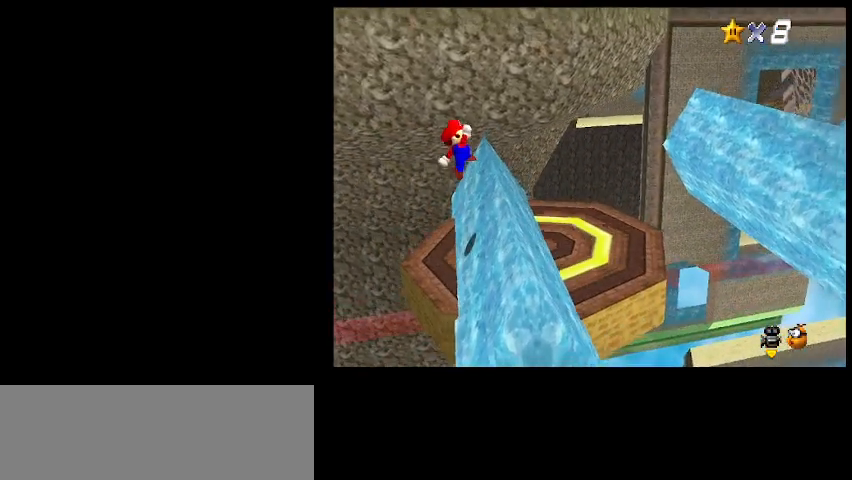
{"keys": ["right", "z"], "events": [[433, "z", "down"]]}
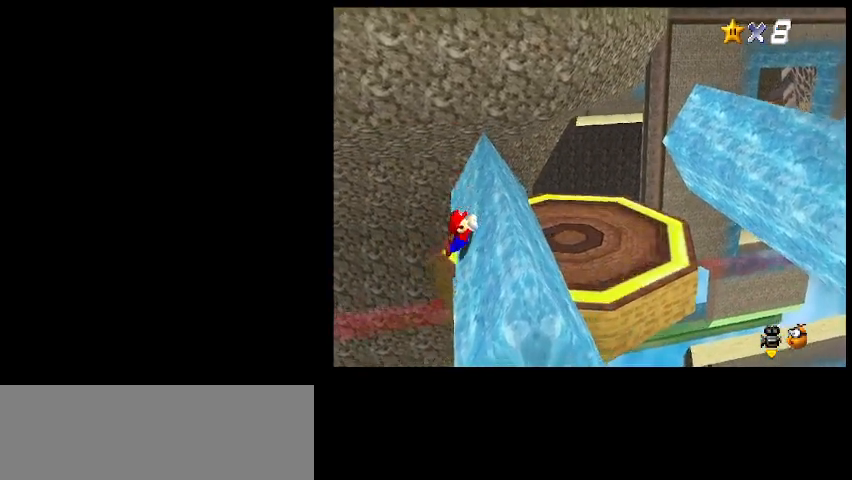
{"keys": ["shift_l"], "events": [[100, "x", "down"], [167, "z", "up"], [233, "x", "up"], [433, "right", "up"], [433, "shift_l", "down"]]}
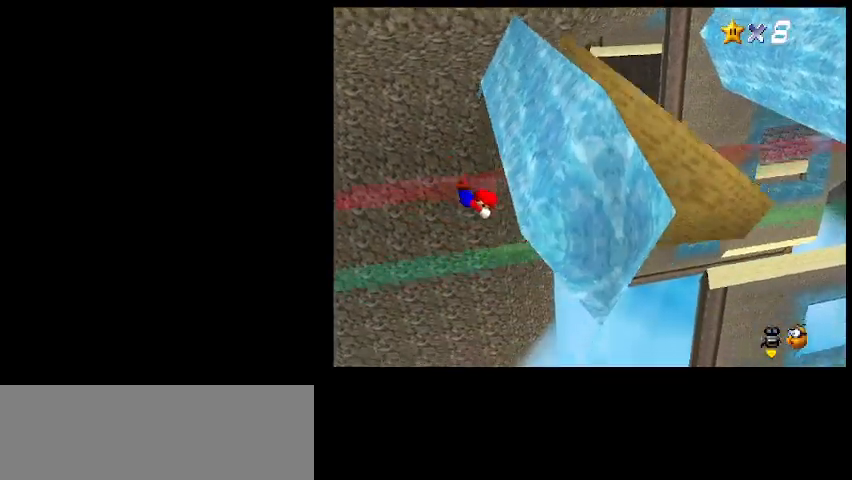
{"keys": ["right"], "events": [[33, "shift_l", "up"], [333, "right", "down"]]}
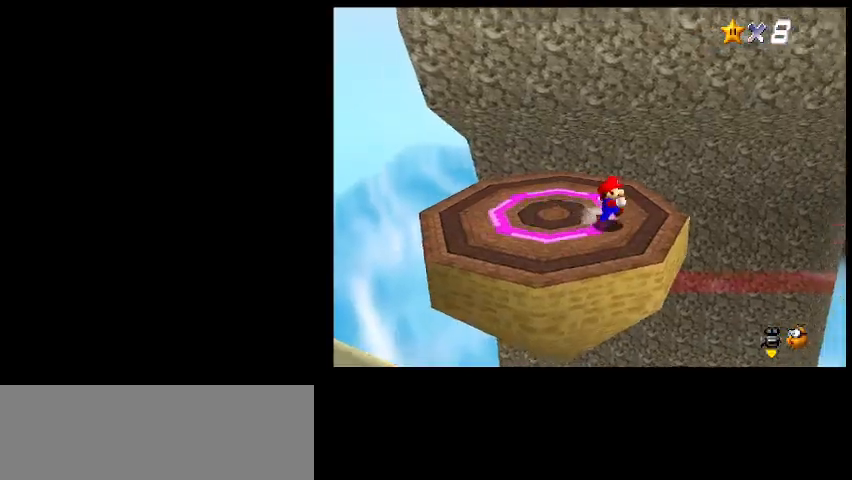
{"keys": ["right"], "events": [[100, "right", "up"], [167, "x", "down"], [167, "z", "down"], [200, "x", "up"], [200, "z", "up"], [433, "right", "down"]]}
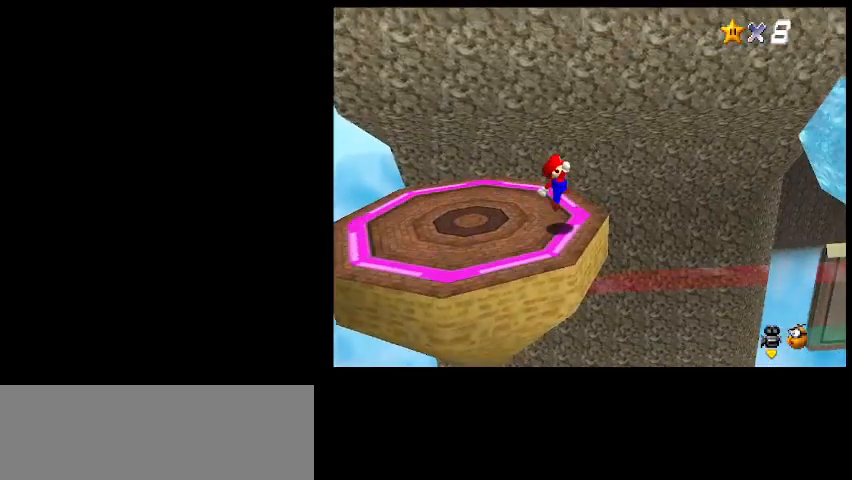
{"keys": ["left"], "events": [[100, "z", "down"], [367, "right", "up"], [400, "left", "down"], [400, "z", "up"]]}
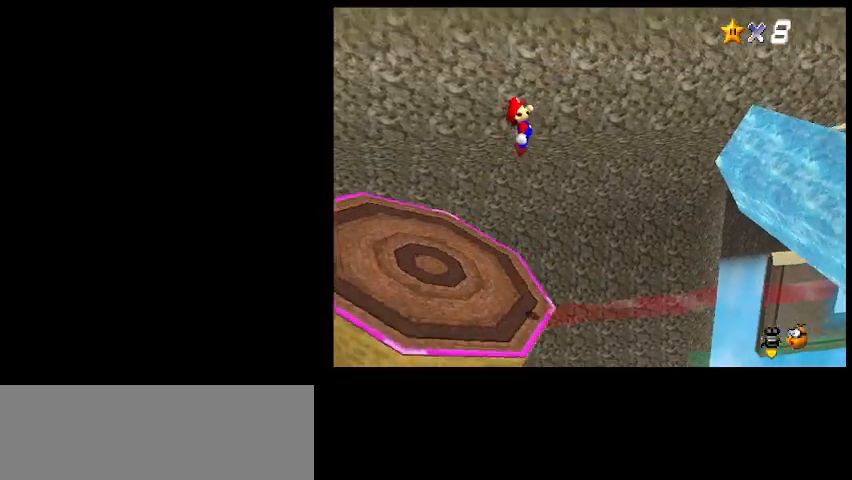
{"keys": ["shift_l"], "events": [[167, "x", "down"], [233, "x", "up"], [300, "left", "up"], [400, "shift_l", "down"]]}
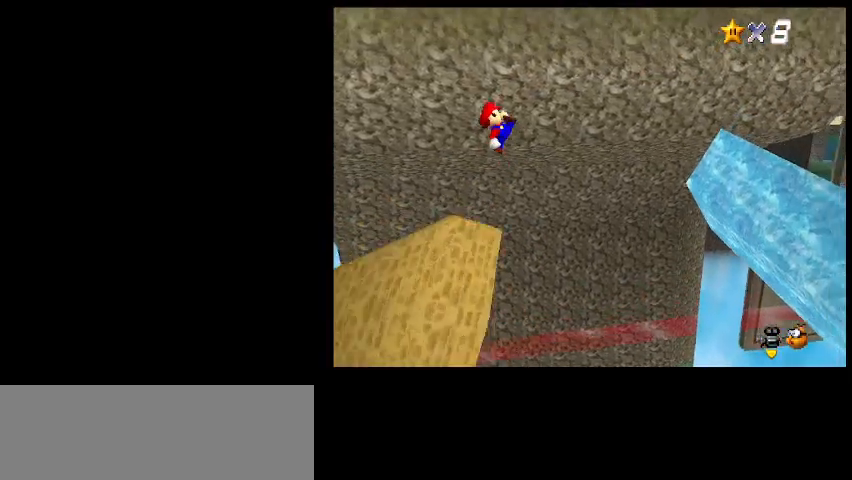
{"keys": [], "events": [[33, "shift_l", "up"]]}
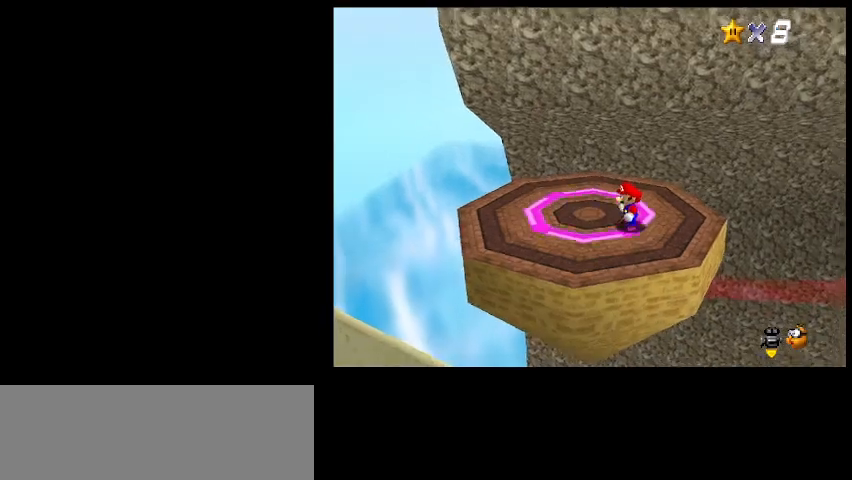
{"keys": ["right"], "events": [[33, "right", "down"], [100, "z", "down"], [167, "z", "up"]]}
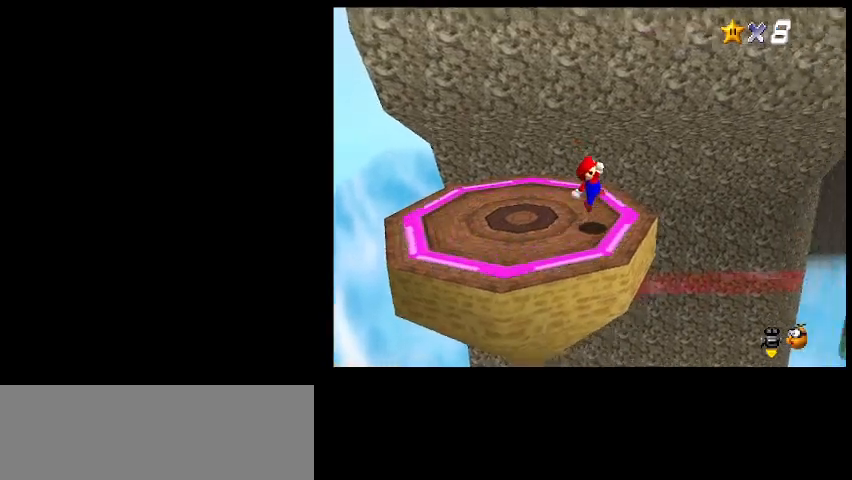
{"keys": ["right", "z"], "events": [[167, "z", "down"]]}
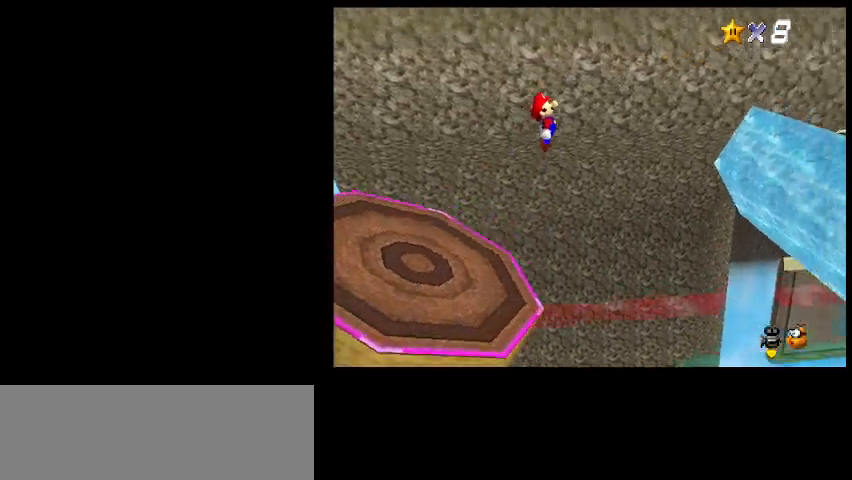
{"keys": ["right", "x"], "events": [[33, "right", "up"], [67, "z", "up"], [467, "x", "down"], [500, "right", "down"]]}
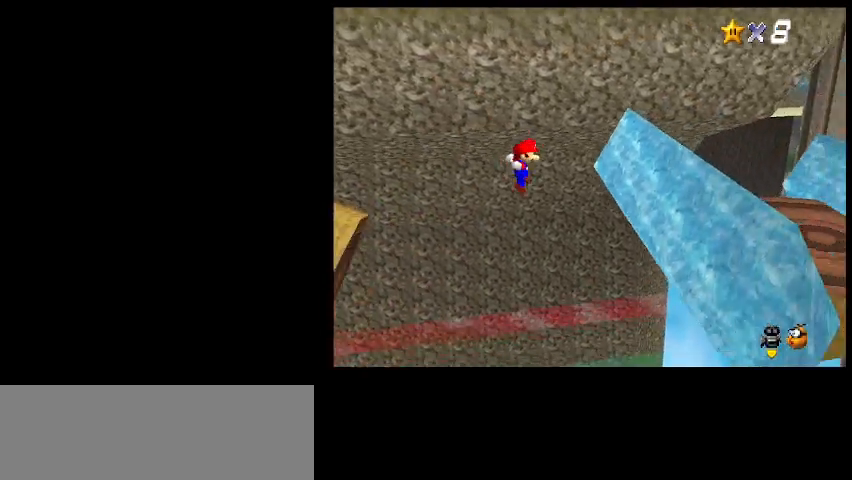
{"keys": ["right", "z"], "events": [[67, "x", "up"], [467, "z", "down"]]}
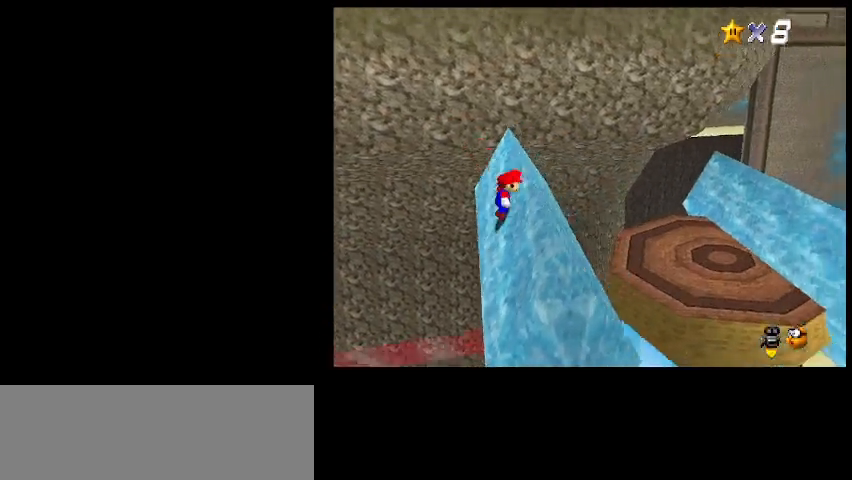
{"keys": ["right"], "events": [[200, "z", "up"], [367, "x", "down"], [467, "x", "up"]]}
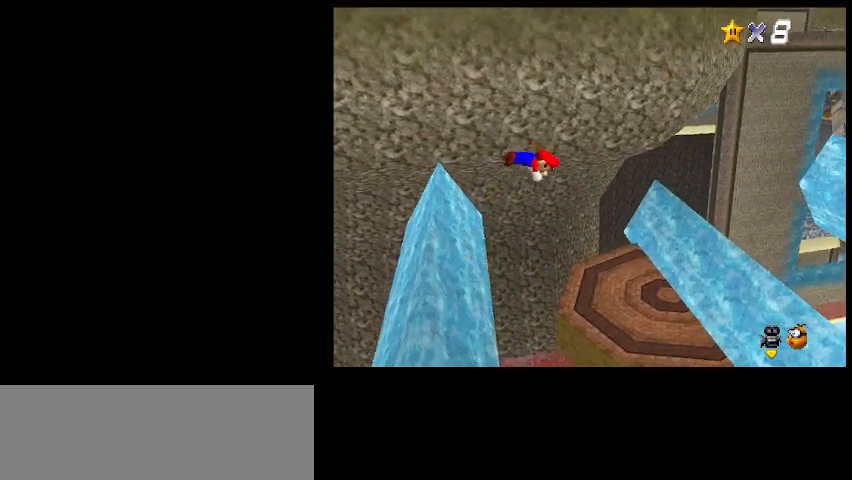
{"keys": ["x"], "events": [[67, "left", "down"], [100, "right", "up"], [200, "left", "up"], [500, "x", "down"]]}
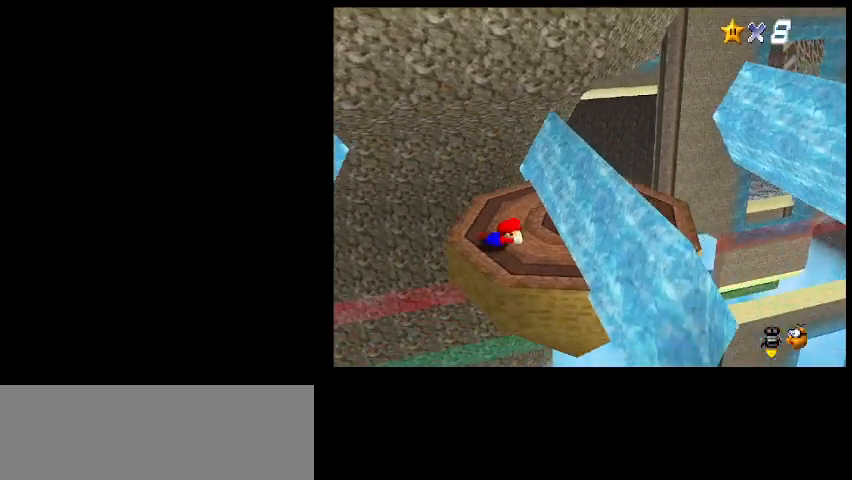
{"keys": ["right", "z"], "events": [[33, "right", "down"], [100, "x", "up"], [433, "z", "down"]]}
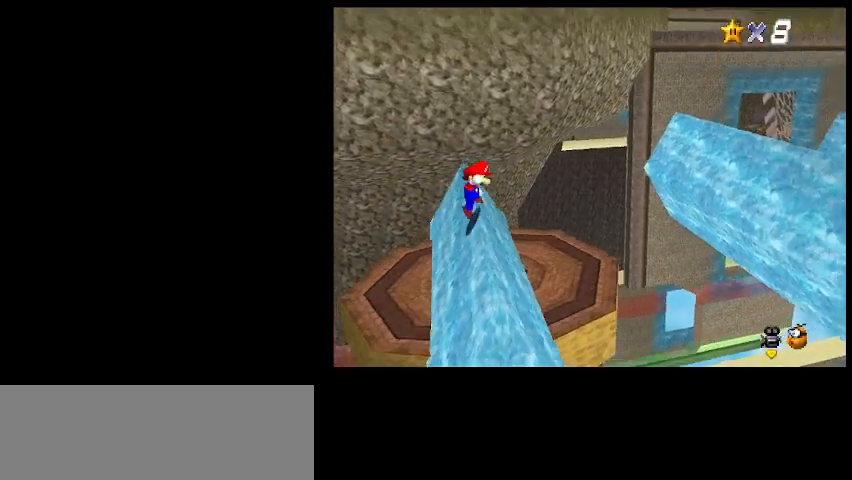
{"keys": [], "events": [[133, "right", "up"], [133, "z", "up"], [367, "left", "down"], [433, "left", "up"]]}